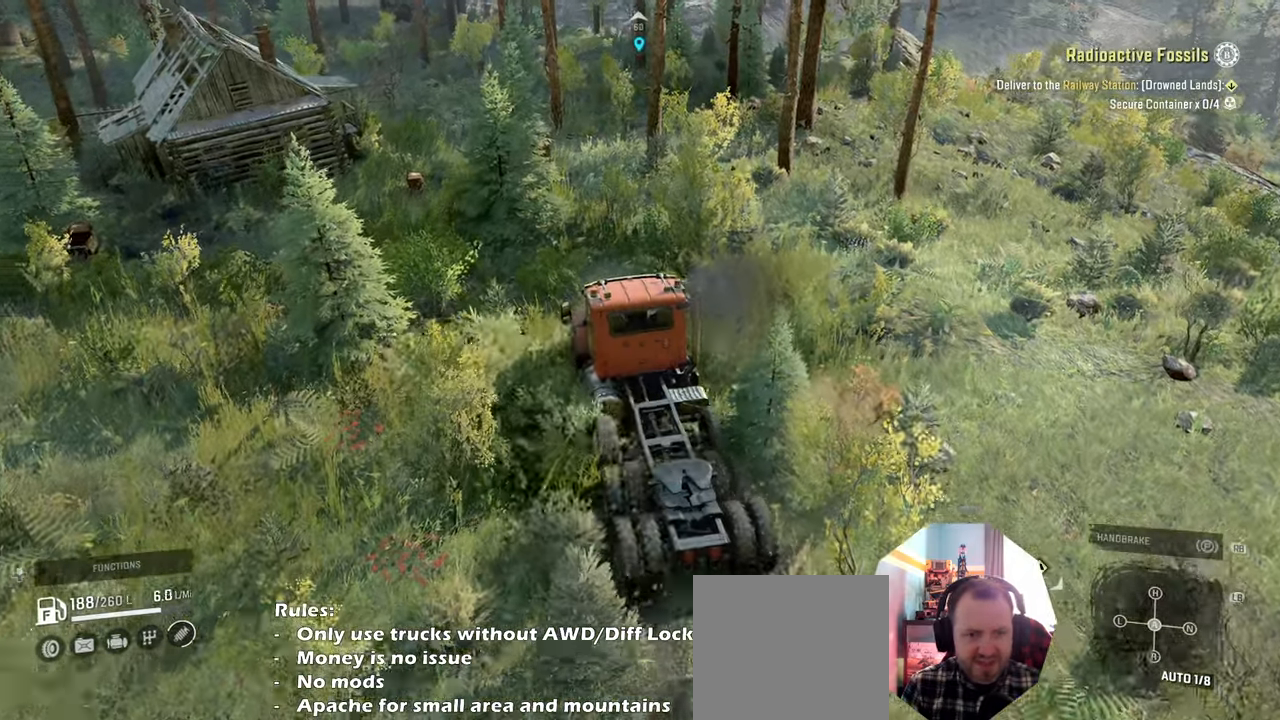
Gameplay with a controller (Xbox layout); each line is a JSON object with the inputs held at the frame after it. "events" lists button and stick changes between this image and that frame as [ms after this image, input, new state], when the widget could be followed in between.
{"buttons": ["R2"], "left_stick": "up-right", "right_stick": "left", "events": [[200, "right_stick", "center"], [266, "right_stick", "left"]]}
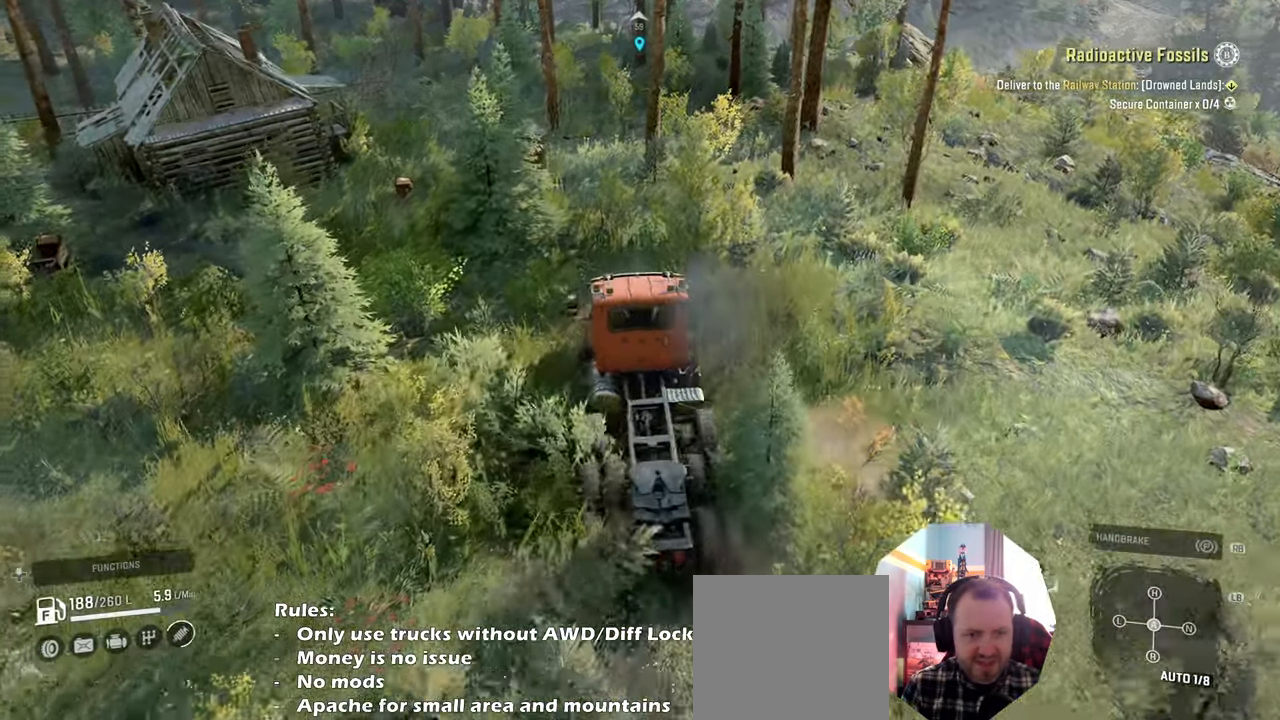
{"buttons": ["R2"], "left_stick": "left", "right_stick": "left", "events": [[66, "left_stick", "left"]]}
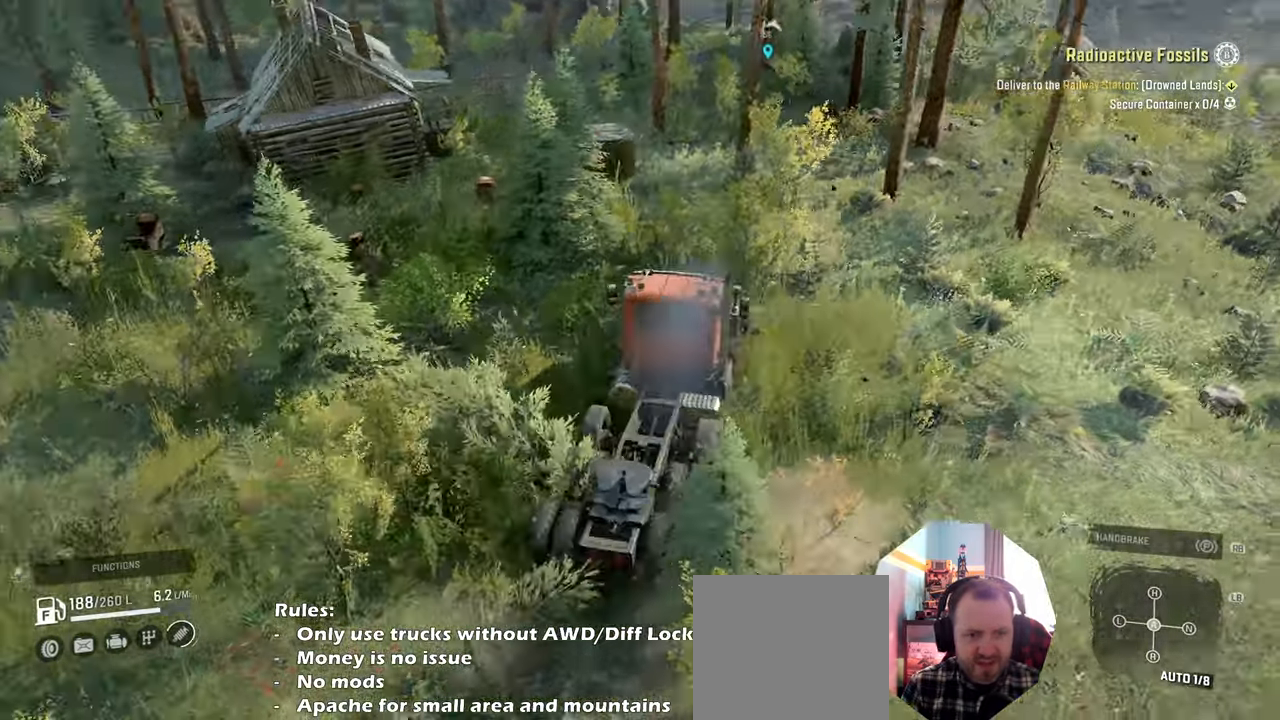
{"buttons": ["R2"], "left_stick": "center", "right_stick": "down", "events": [[100, "right_stick", "down-left"], [233, "right_stick", "down"], [366, "left_stick", "up"], [433, "left_stick", "center"]]}
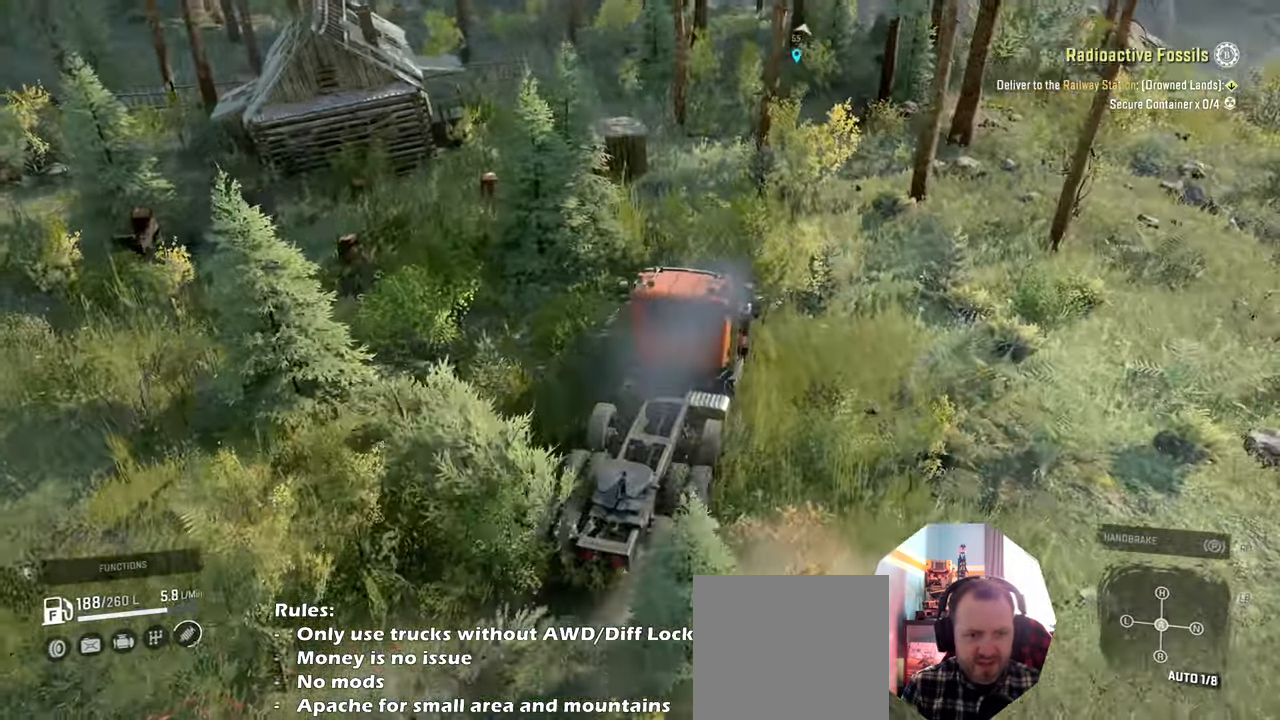
{"buttons": ["R2"], "left_stick": "up-left", "right_stick": "down", "events": [[166, "left_stick", "left"], [300, "left_stick", "up-left"]]}
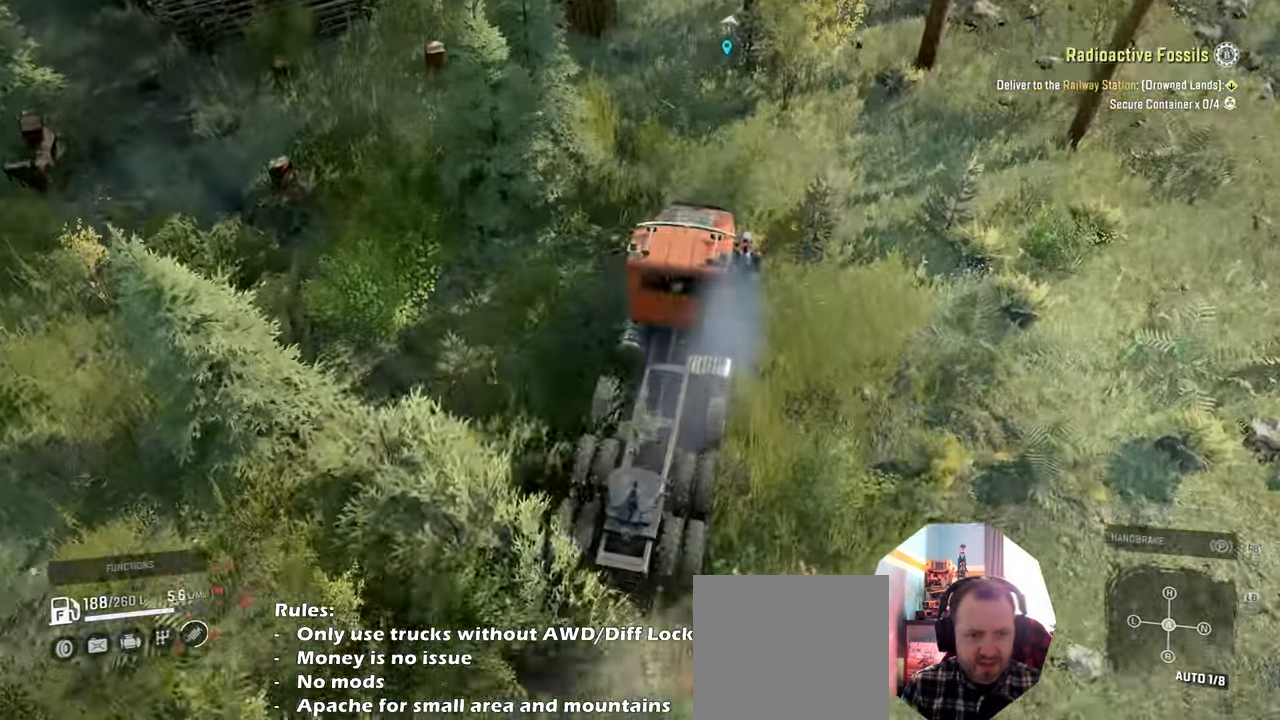
{"buttons": ["R2"], "left_stick": "up-left", "right_stick": "center", "events": [[166, "right_stick", "center"], [200, "left_stick", "left"], [300, "left_stick", "up-left"]]}
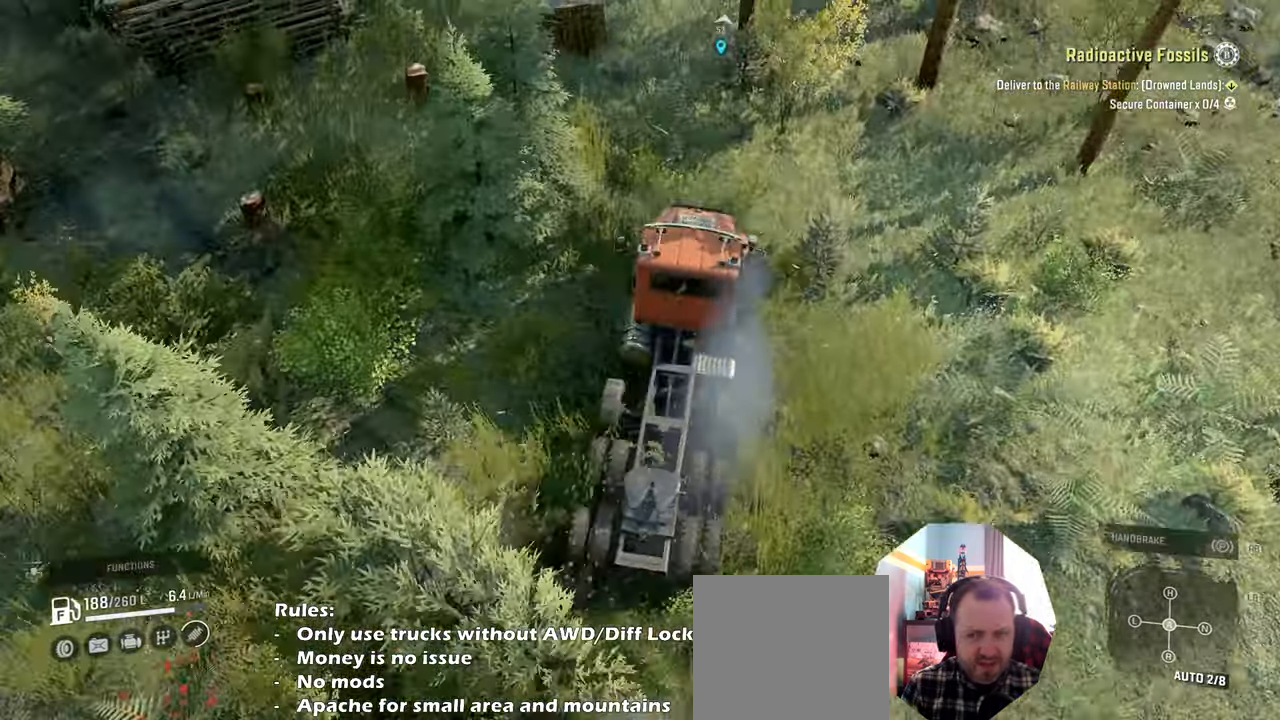
{"buttons": ["R2"], "left_stick": "right", "right_stick": "center", "events": [[100, "L1", "down"], [200, "L1", "up"], [333, "left_stick", "center"], [400, "left_stick", "right"]]}
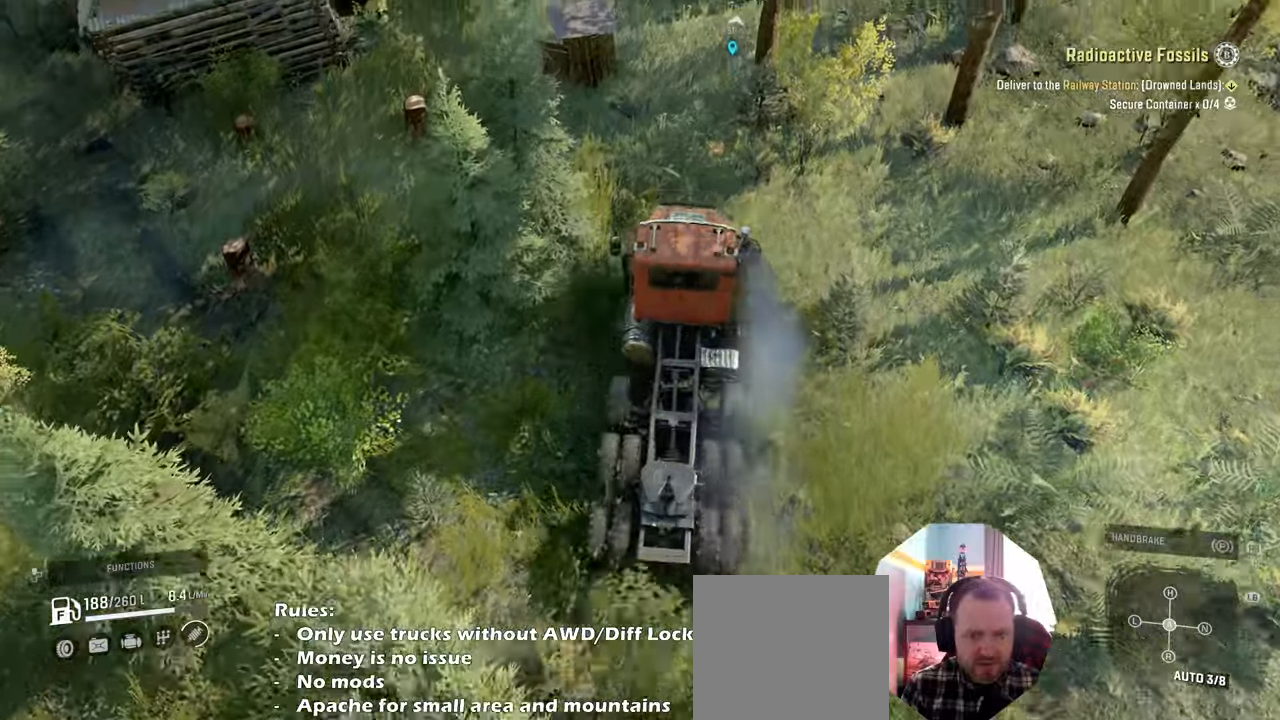
{"buttons": ["R2"], "left_stick": "right", "right_stick": "right", "events": [[66, "right_stick", "right"]]}
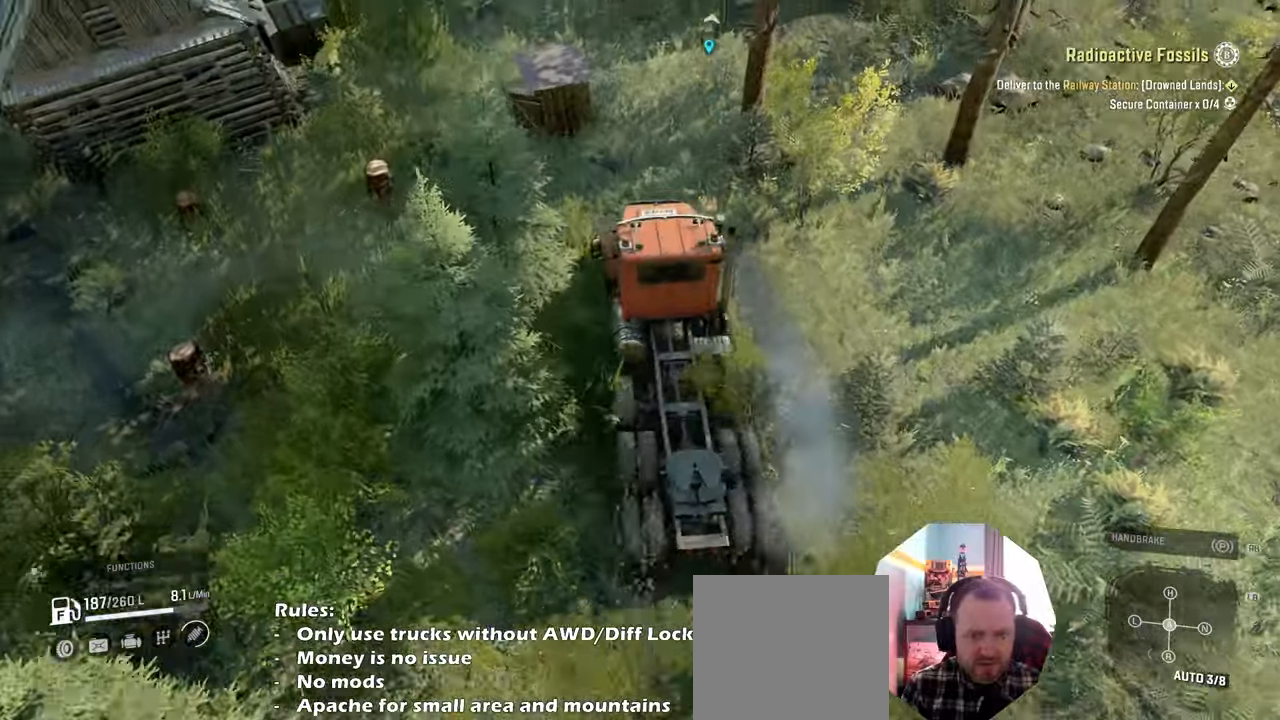
{"buttons": ["R2"], "left_stick": "center", "right_stick": "up-right", "events": [[300, "right_stick", "up-right"], [466, "left_stick", "center"]]}
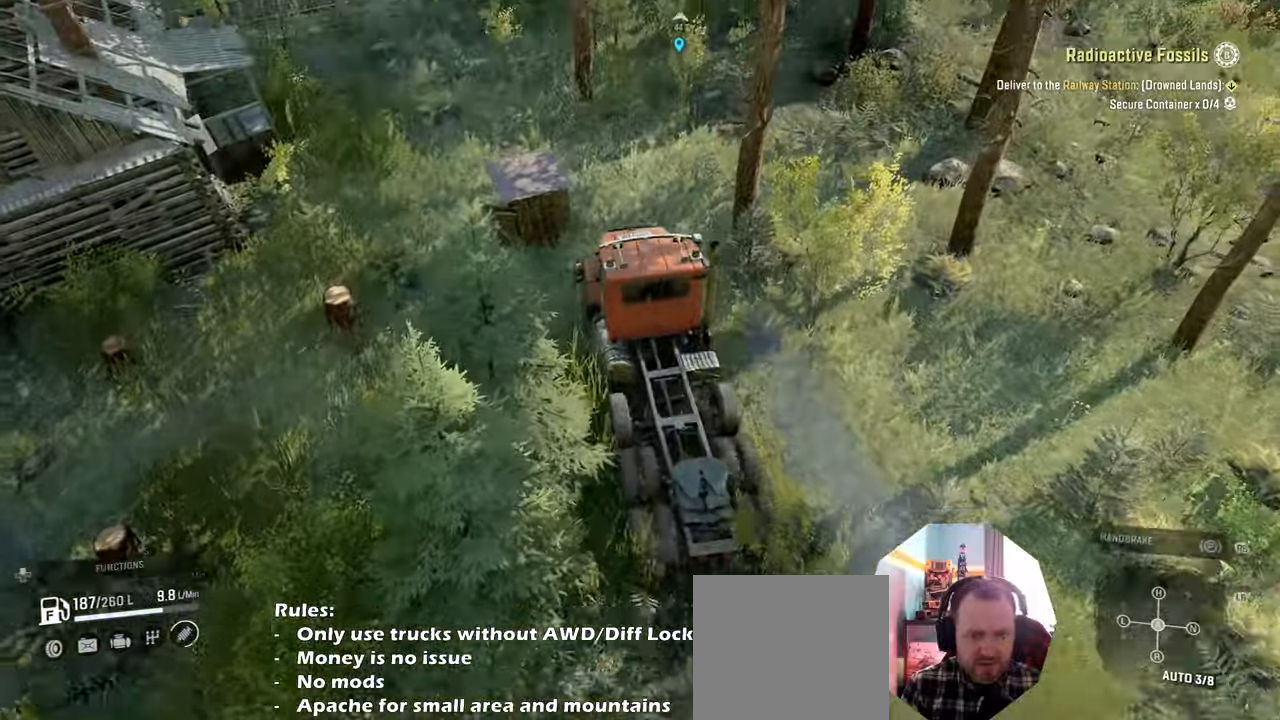
{"buttons": ["R2"], "left_stick": "up-left", "right_stick": "up-right", "events": [[133, "R2", "up"], [166, "left_stick", "right"], [300, "R2", "down"], [333, "left_stick", "up"], [400, "left_stick", "up-left"]]}
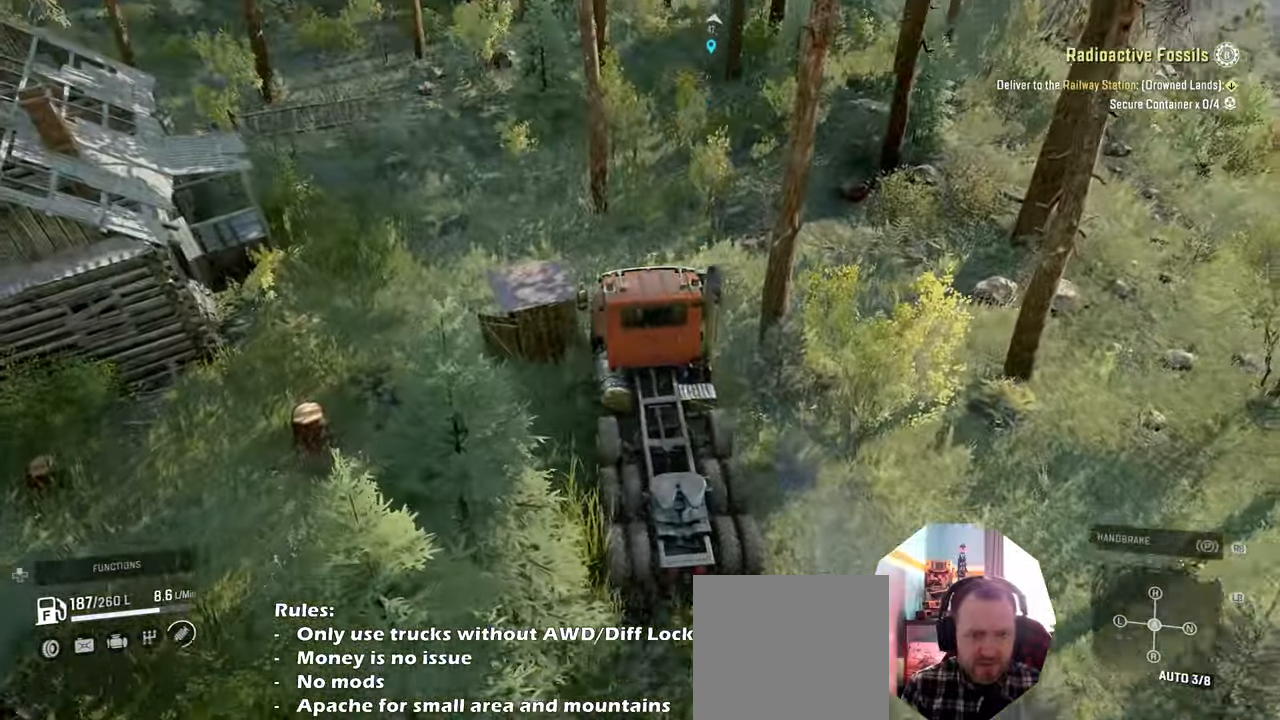
{"buttons": ["R2"], "left_stick": "left", "right_stick": "center", "events": [[33, "left_stick", "center"], [166, "left_stick", "right"], [200, "right_stick", "center"], [266, "left_stick", "center"], [333, "left_stick", "left"]]}
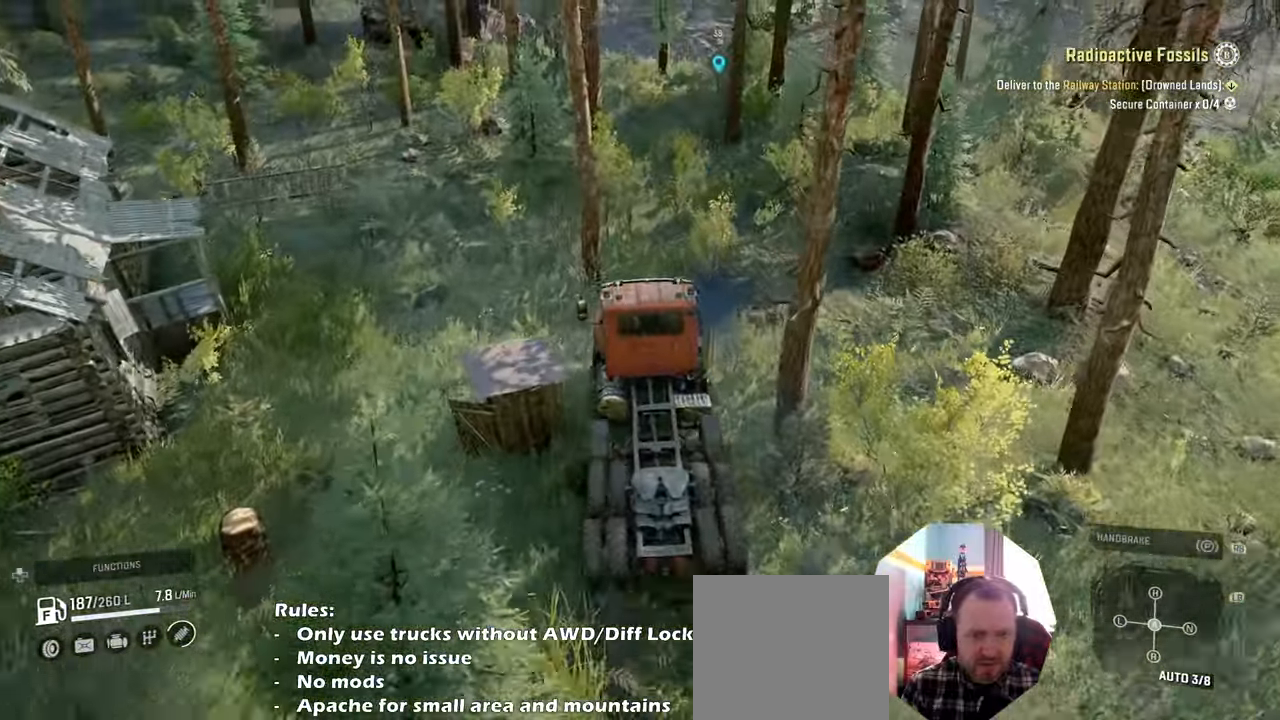
{"buttons": ["R2"], "left_stick": "center", "right_stick": "center", "events": [[66, "left_stick", "center"]]}
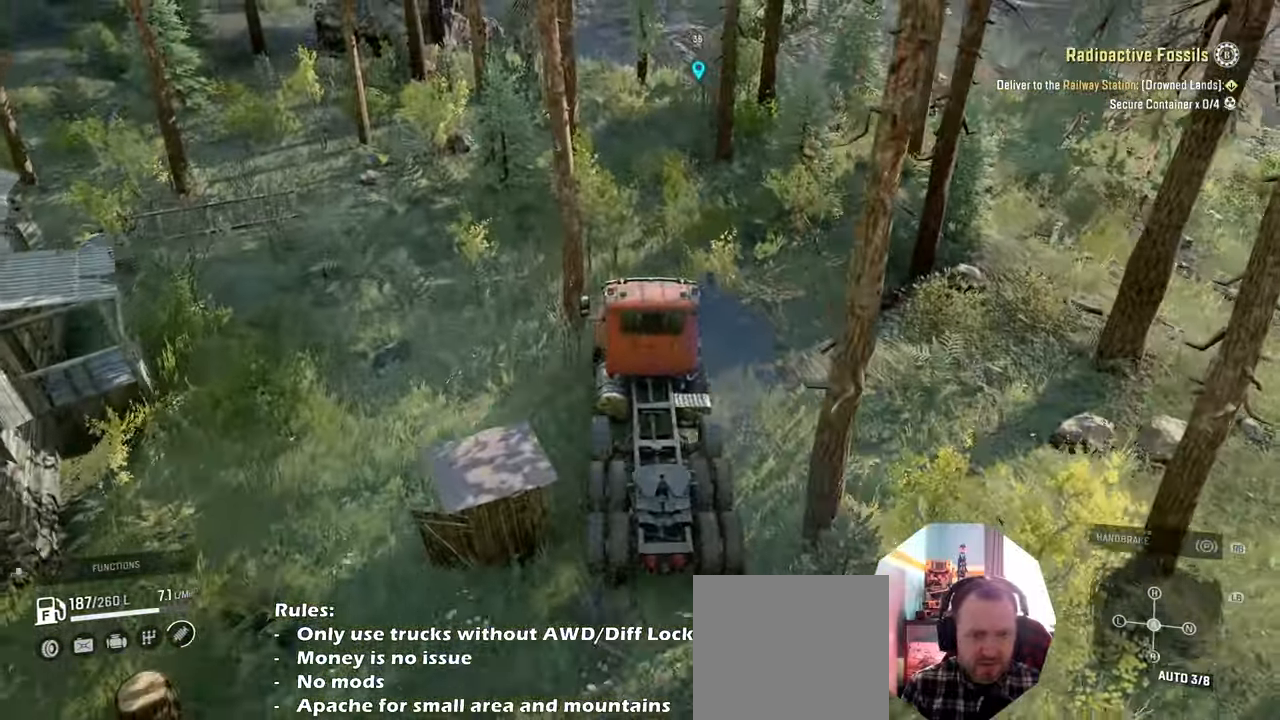
{"buttons": ["R2"], "left_stick": "right", "right_stick": "left", "events": [[33, "right_stick", "left"], [100, "right_stick", "up-left"], [200, "left_stick", "left"], [333, "left_stick", "center"], [333, "right_stick", "left"], [466, "left_stick", "right"]]}
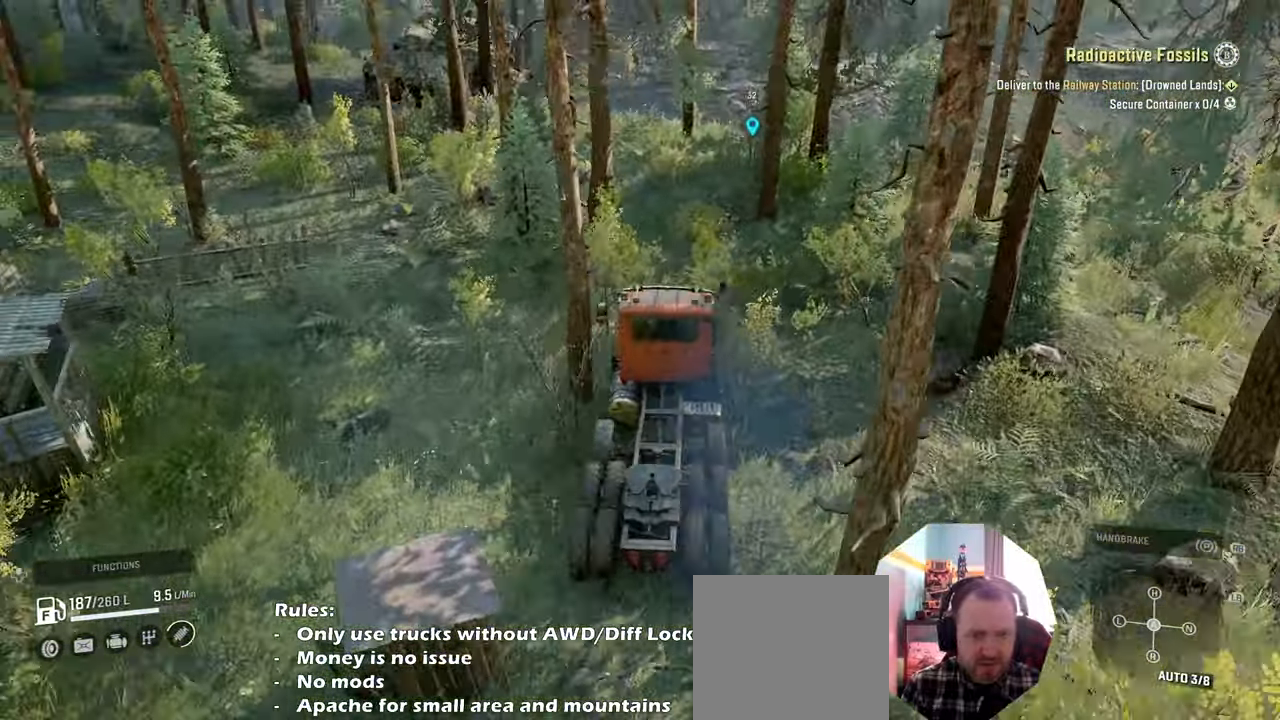
{"buttons": ["R2"], "left_stick": "right", "right_stick": "center", "events": [[33, "left_stick", "center"], [33, "right_stick", "center"], [400, "left_stick", "right"]]}
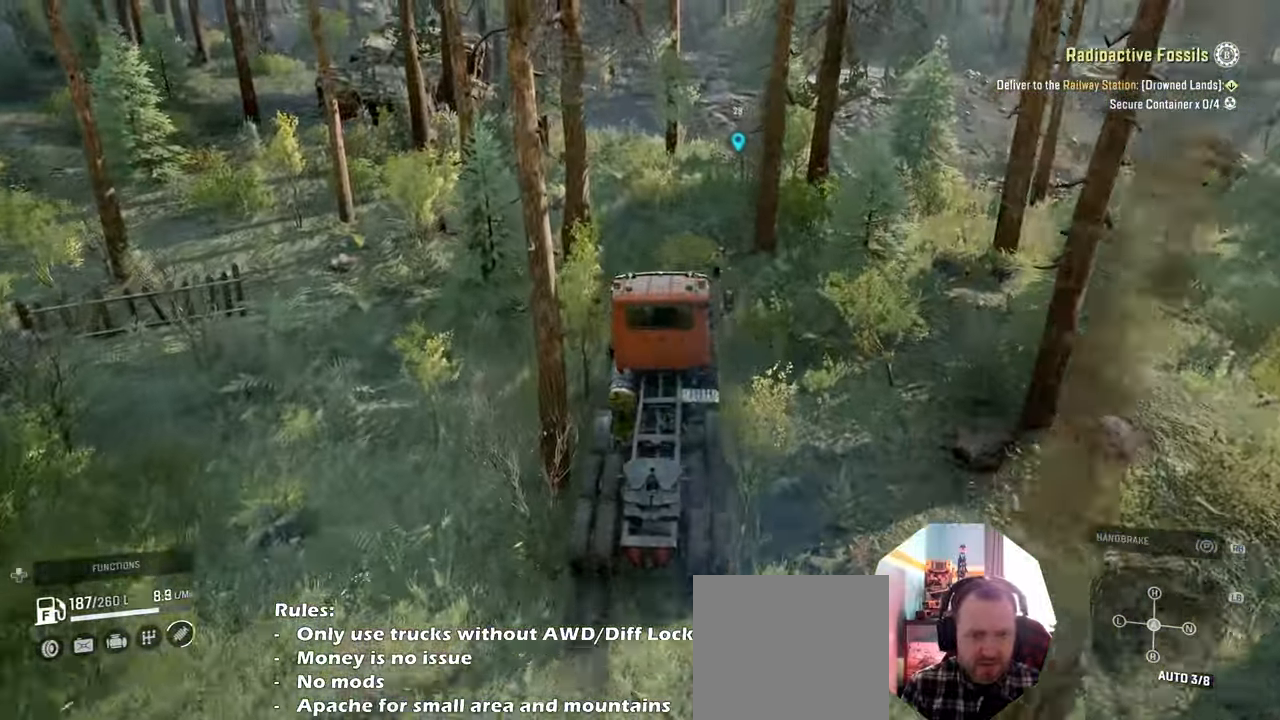
{"buttons": ["R2"], "left_stick": "left", "right_stick": "down", "events": [[100, "right_stick", "down"], [300, "left_stick", "left"]]}
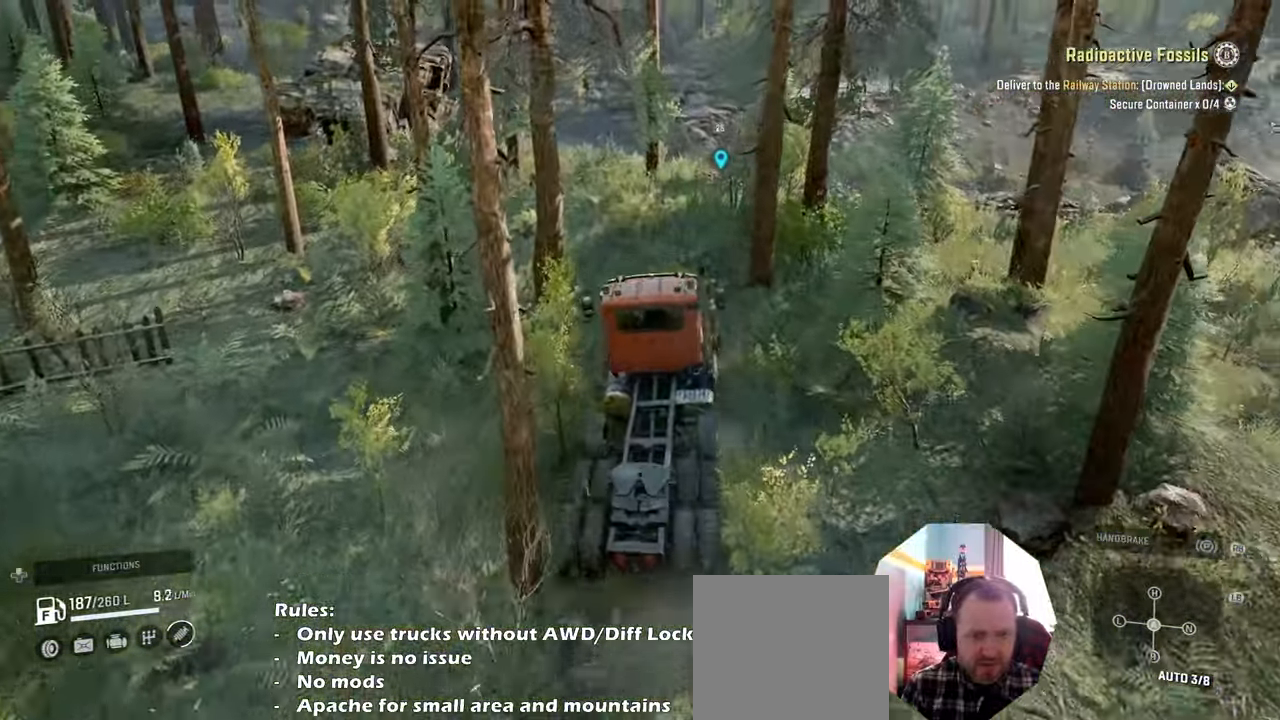
{"buttons": ["R2"], "left_stick": "right", "right_stick": "center", "events": [[100, "right_stick", "left"], [266, "right_stick", "center"], [300, "left_stick", "center"], [366, "left_stick", "right"]]}
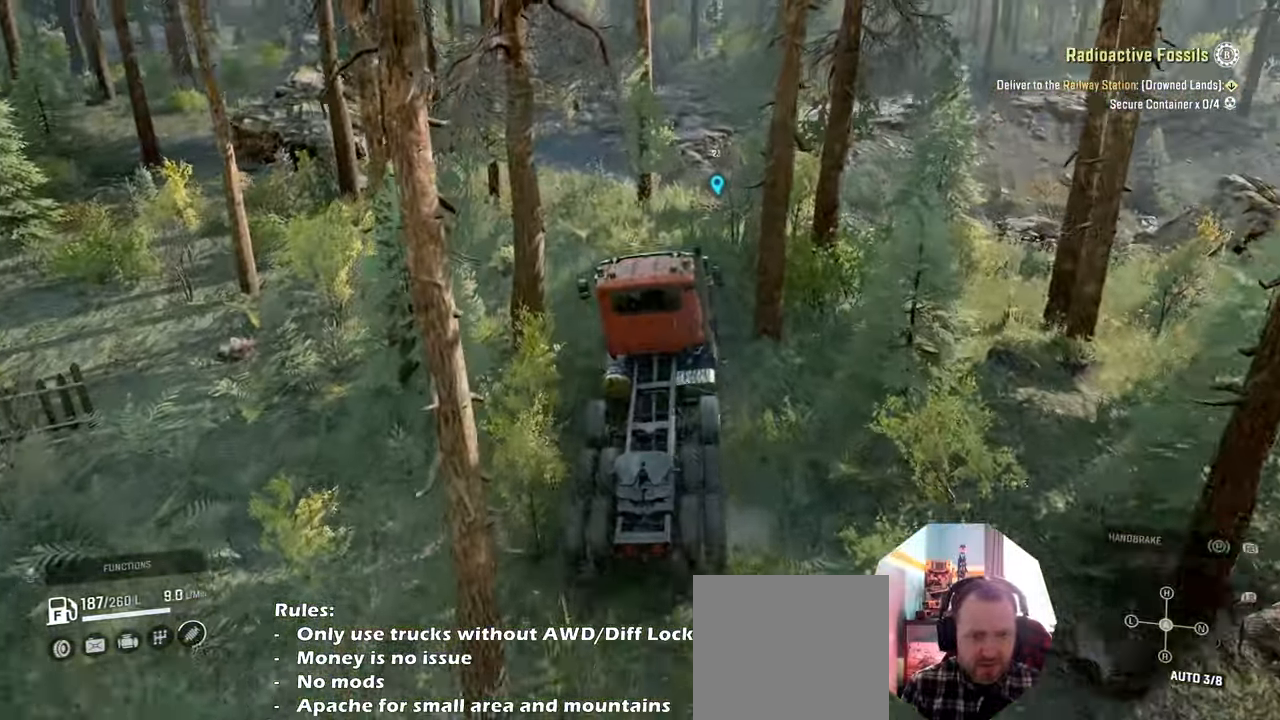
{"buttons": ["R2"], "left_stick": "right", "right_stick": "down", "events": [[166, "right_stick", "down"]]}
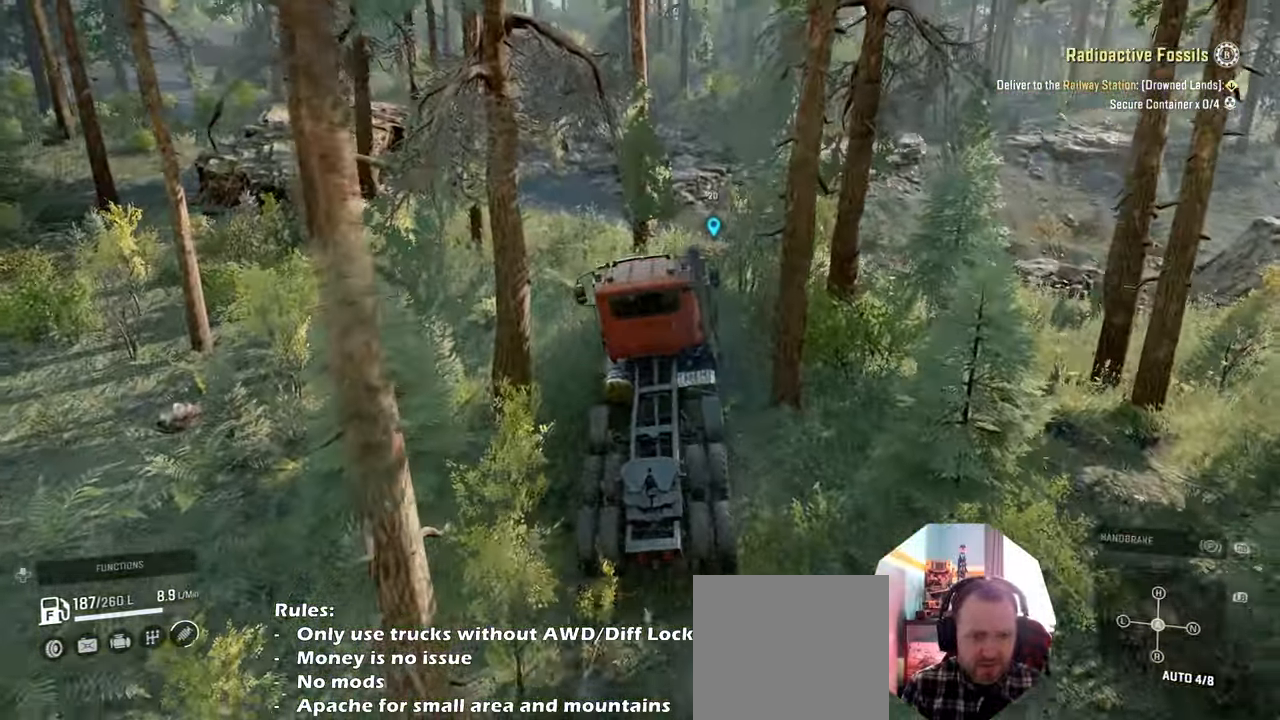
{"buttons": ["R2"], "left_stick": "up-left", "right_stick": "center", "events": [[366, "left_stick", "up"], [466, "left_stick", "up-left"], [500, "right_stick", "center"]]}
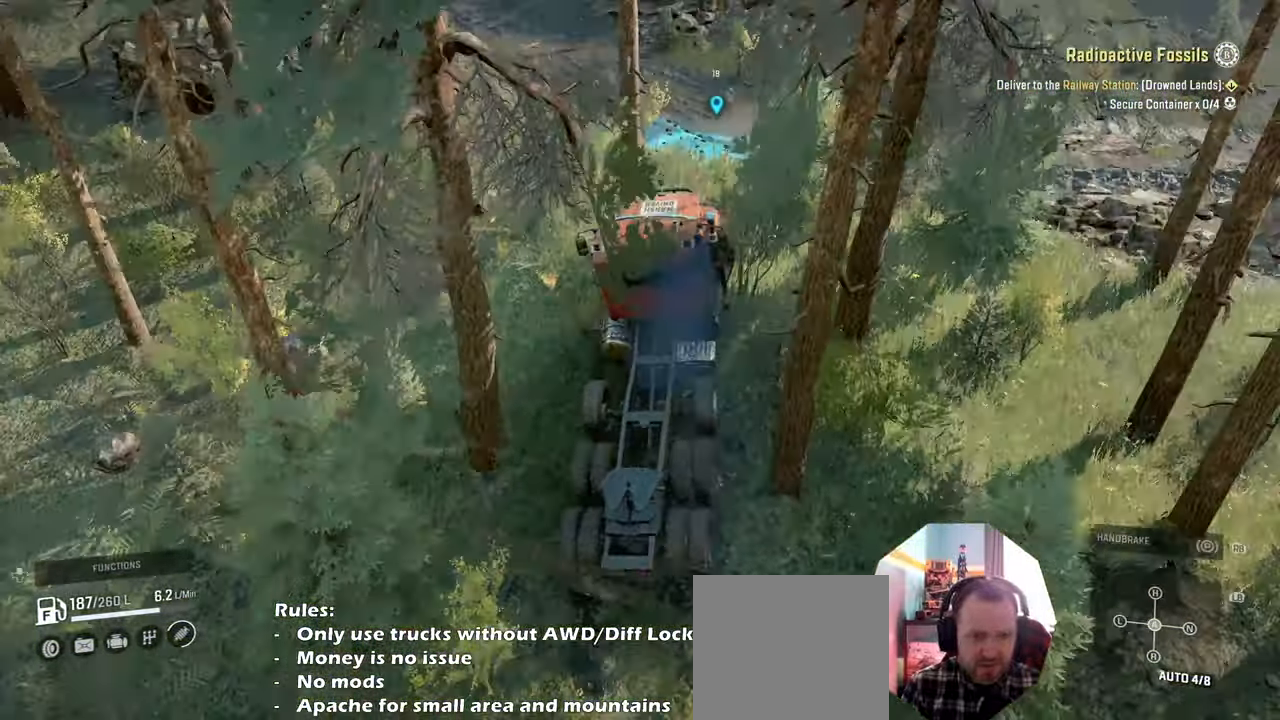
{"buttons": ["R2"], "left_stick": "up-left", "right_stick": "center", "events": []}
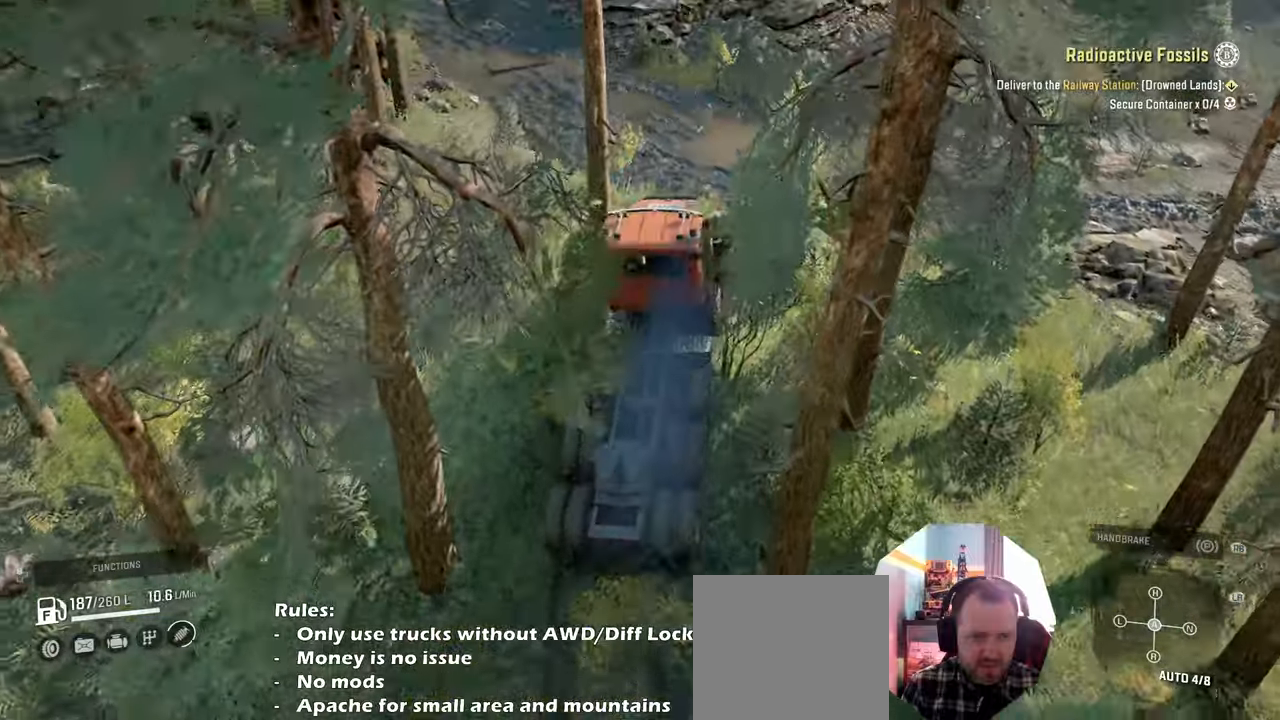
{"buttons": [], "left_stick": "up-left", "right_stick": "down", "events": [[66, "R2", "up"], [100, "right_stick", "down"]]}
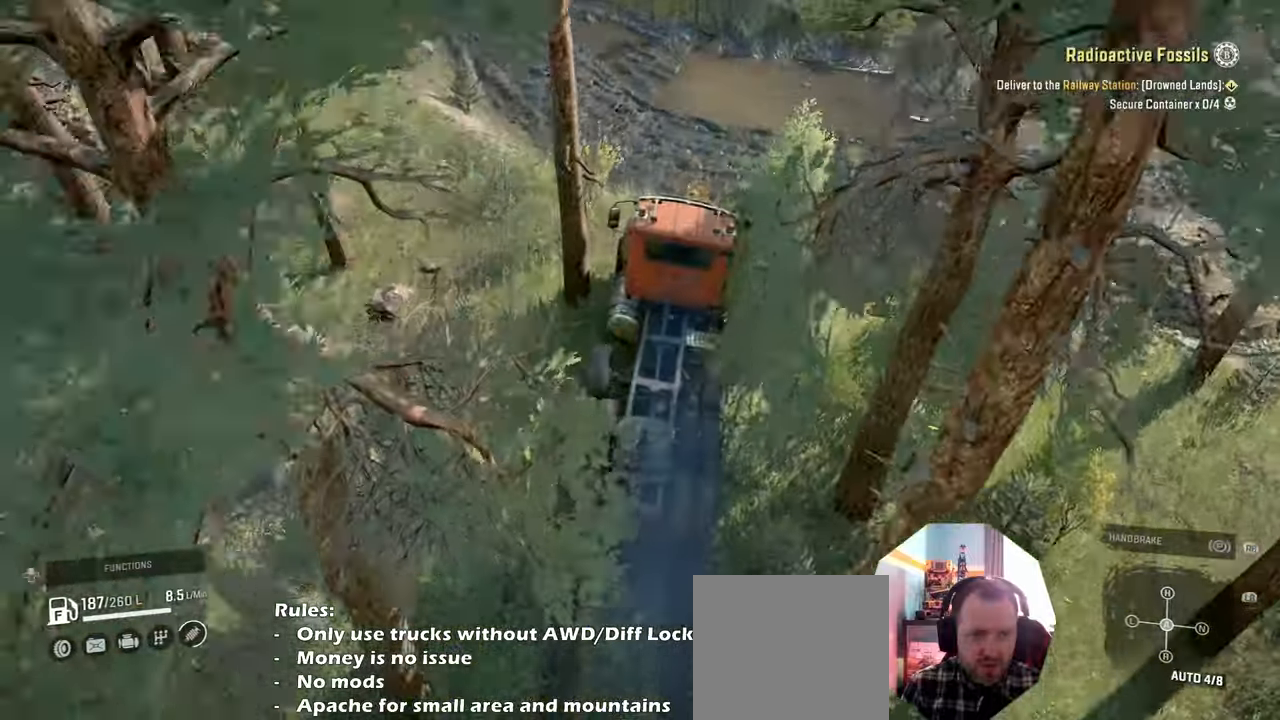
{"buttons": ["L2"], "left_stick": "up-left", "right_stick": "up-left", "events": [[200, "right_stick", "left"], [300, "right_stick", "up-left"], [333, "L2", "down"]]}
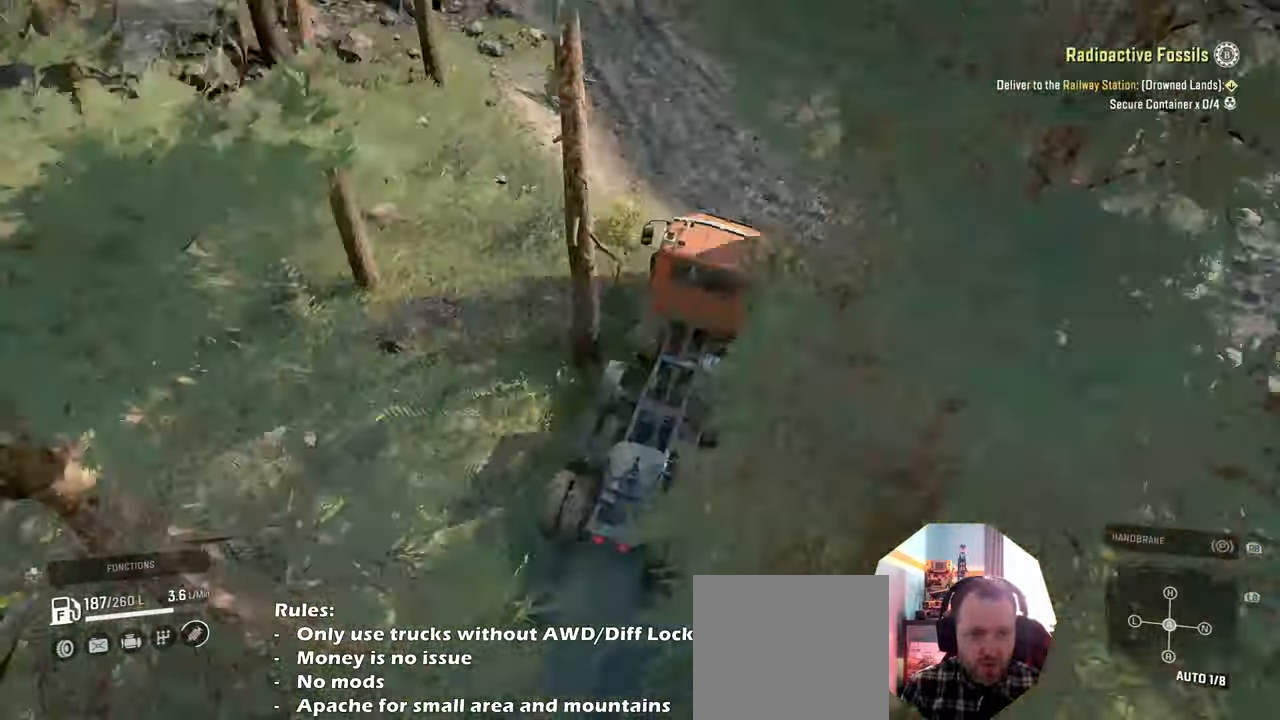
{"buttons": [], "left_stick": "right", "right_stick": "up-left", "events": [[133, "right_stick", "left"], [266, "right_stick", "up-left"], [366, "L2", "up"], [366, "left_stick", "center"], [466, "left_stick", "right"]]}
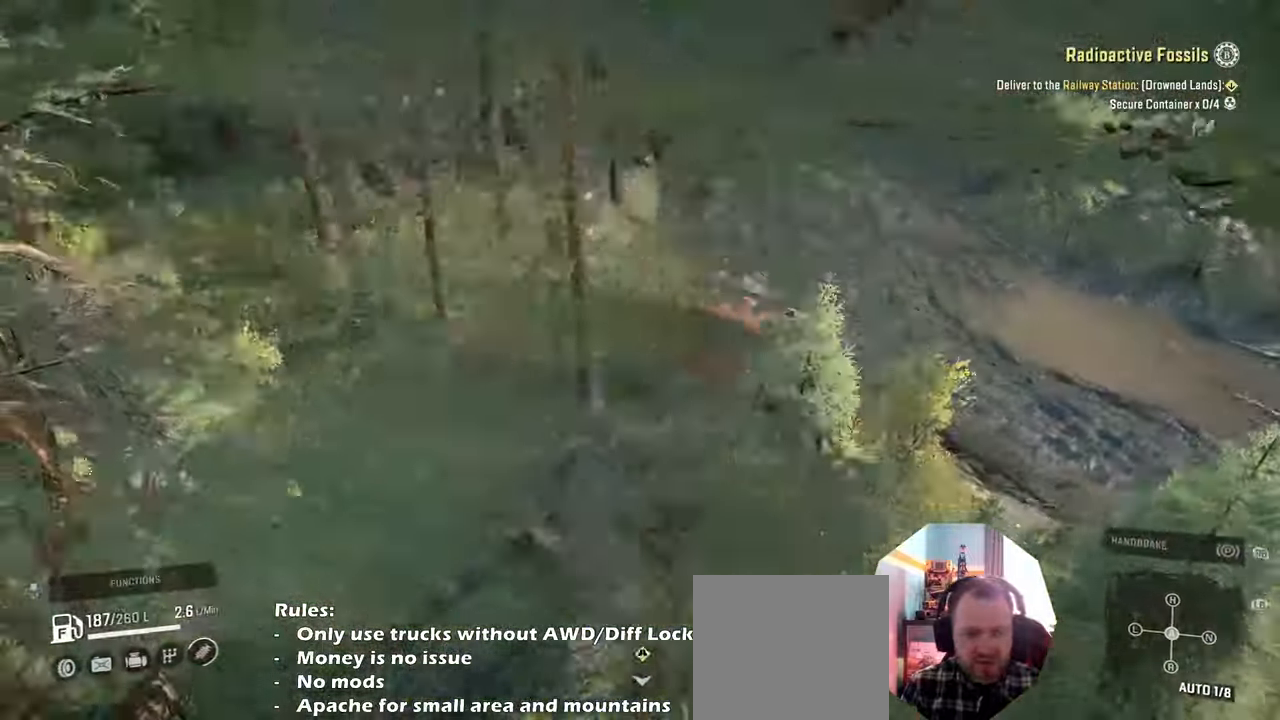
{"buttons": [], "left_stick": "center", "right_stick": "center", "events": [[100, "left_stick", "center"], [266, "right_stick", "center"]]}
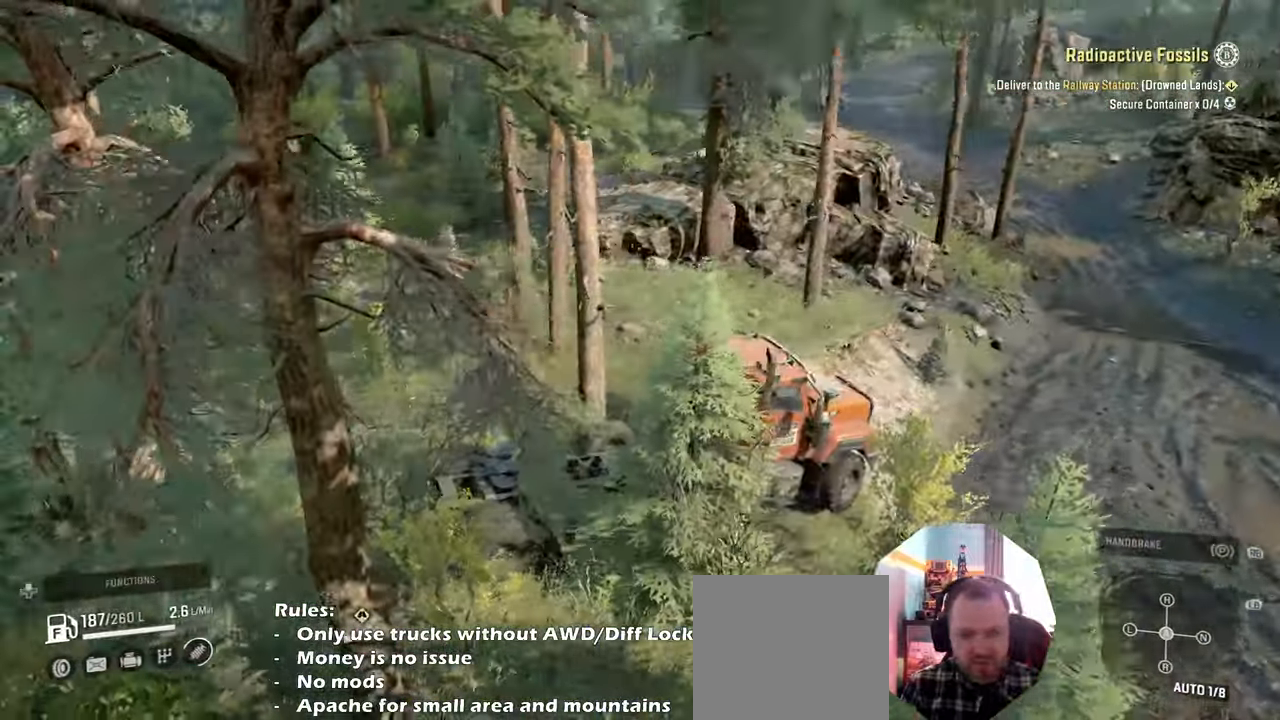
{"buttons": [], "left_stick": "center", "right_stick": "center", "events": []}
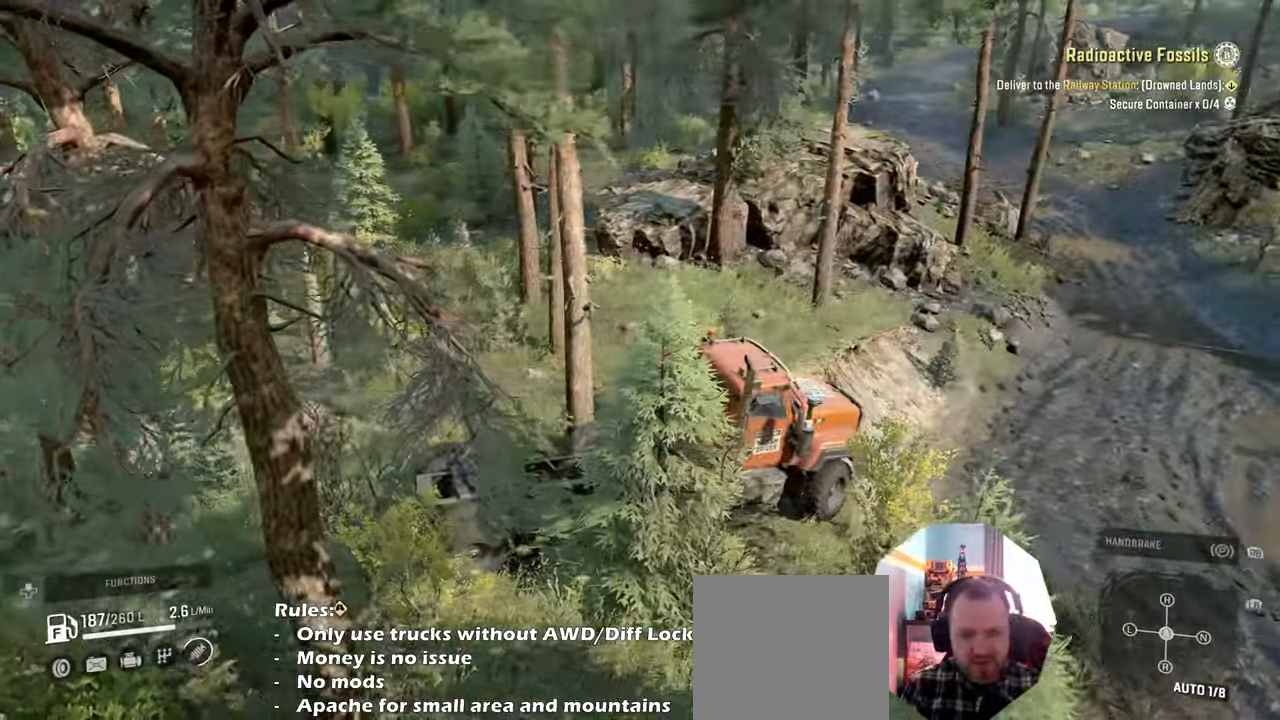
{"buttons": [], "left_stick": "center", "right_stick": "center", "events": []}
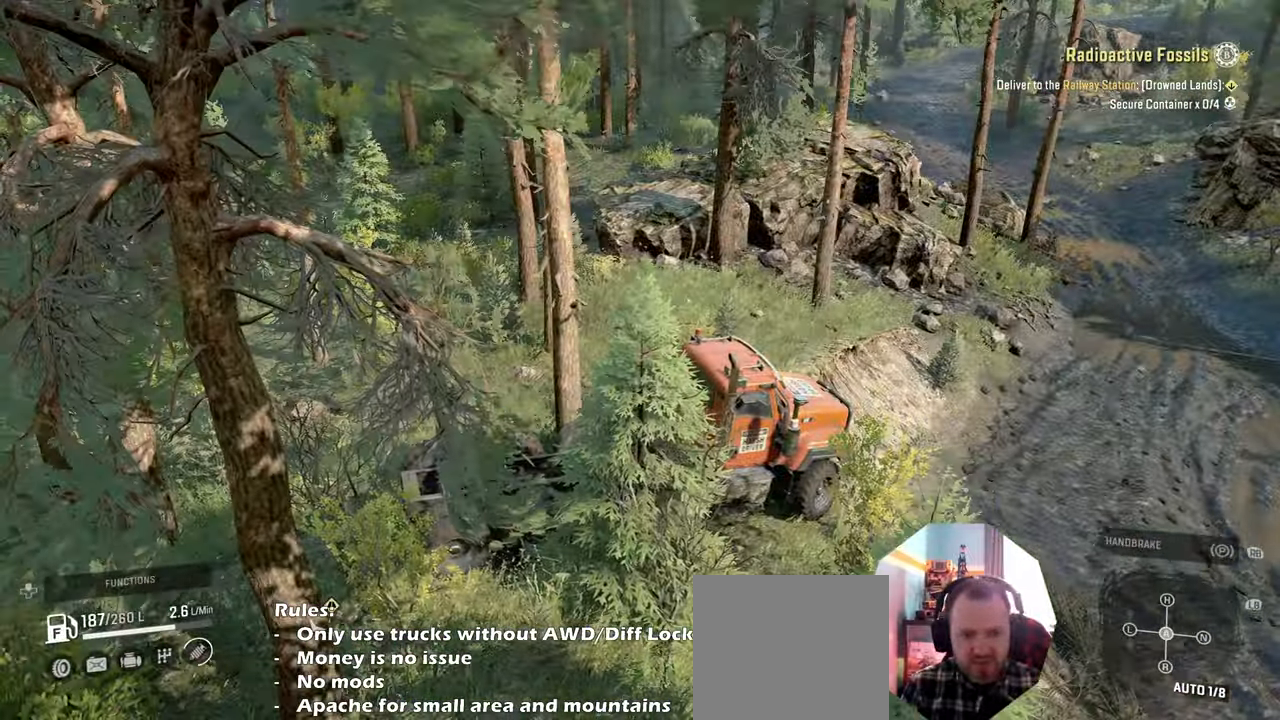
{"buttons": [], "left_stick": "center", "right_stick": "center", "events": []}
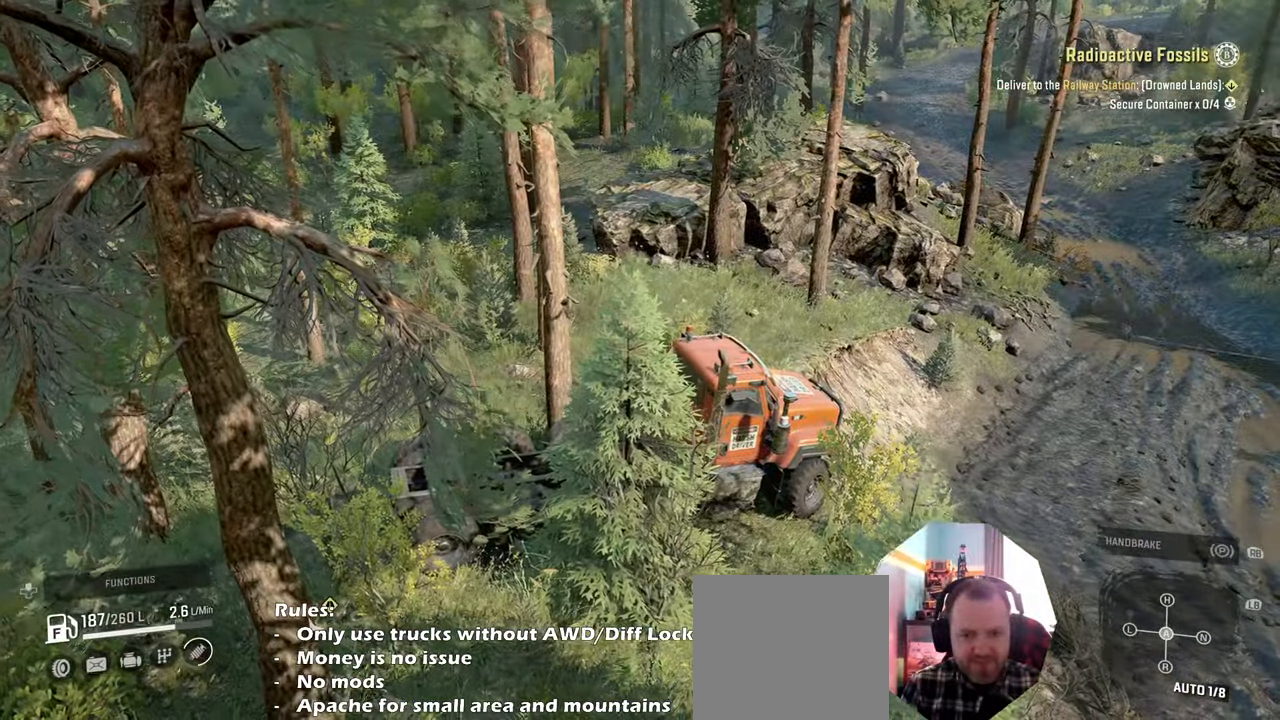
{"buttons": [], "left_stick": "center", "right_stick": "center", "events": []}
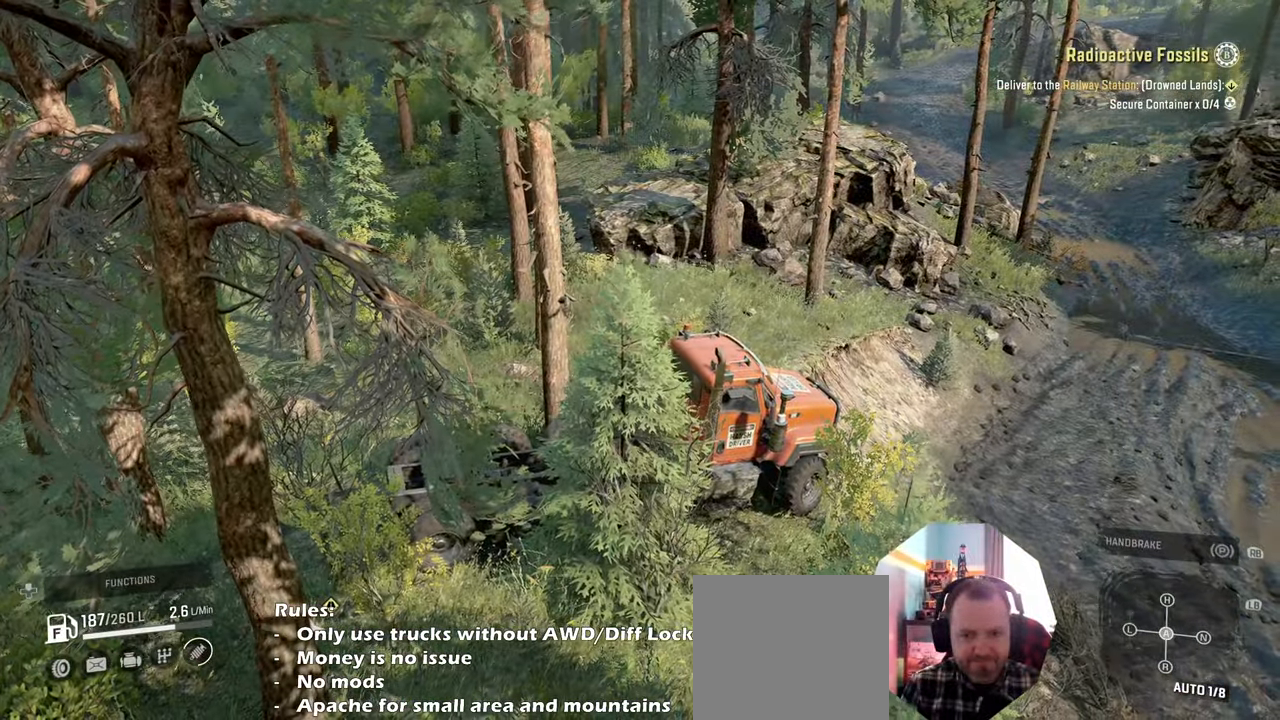
{"buttons": [], "left_stick": "center", "right_stick": "left", "events": [[400, "right_stick", "left"]]}
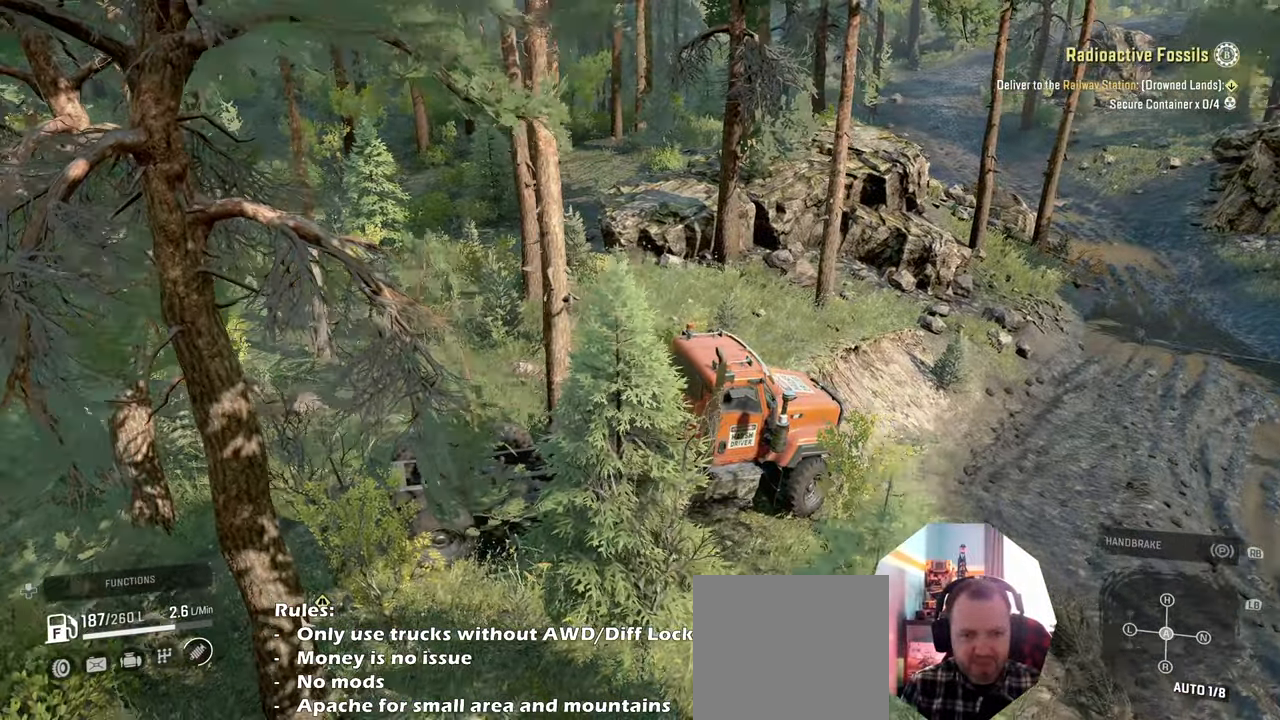
{"buttons": [], "left_stick": "center", "right_stick": "down-left", "events": [[266, "right_stick", "center"], [366, "right_stick", "down-left"]]}
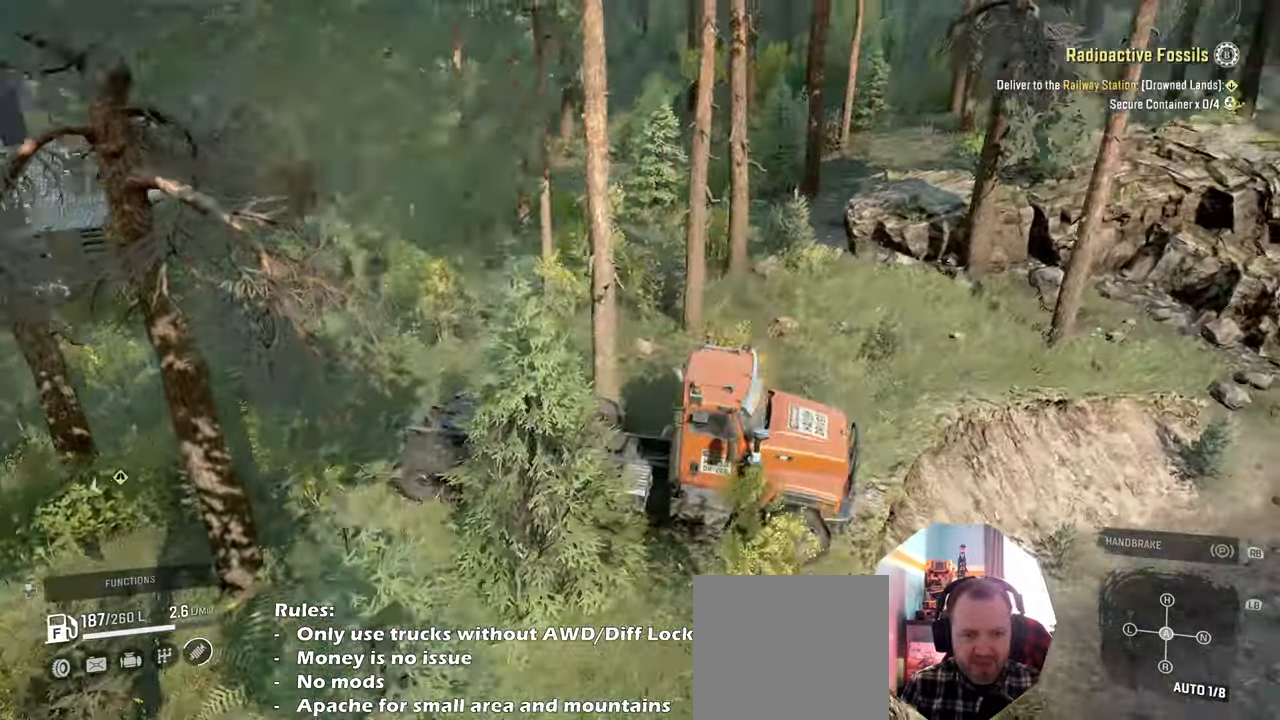
{"buttons": ["L1"], "left_stick": "center", "right_stick": "center", "events": [[366, "right_stick", "center"], [433, "L1", "down"]]}
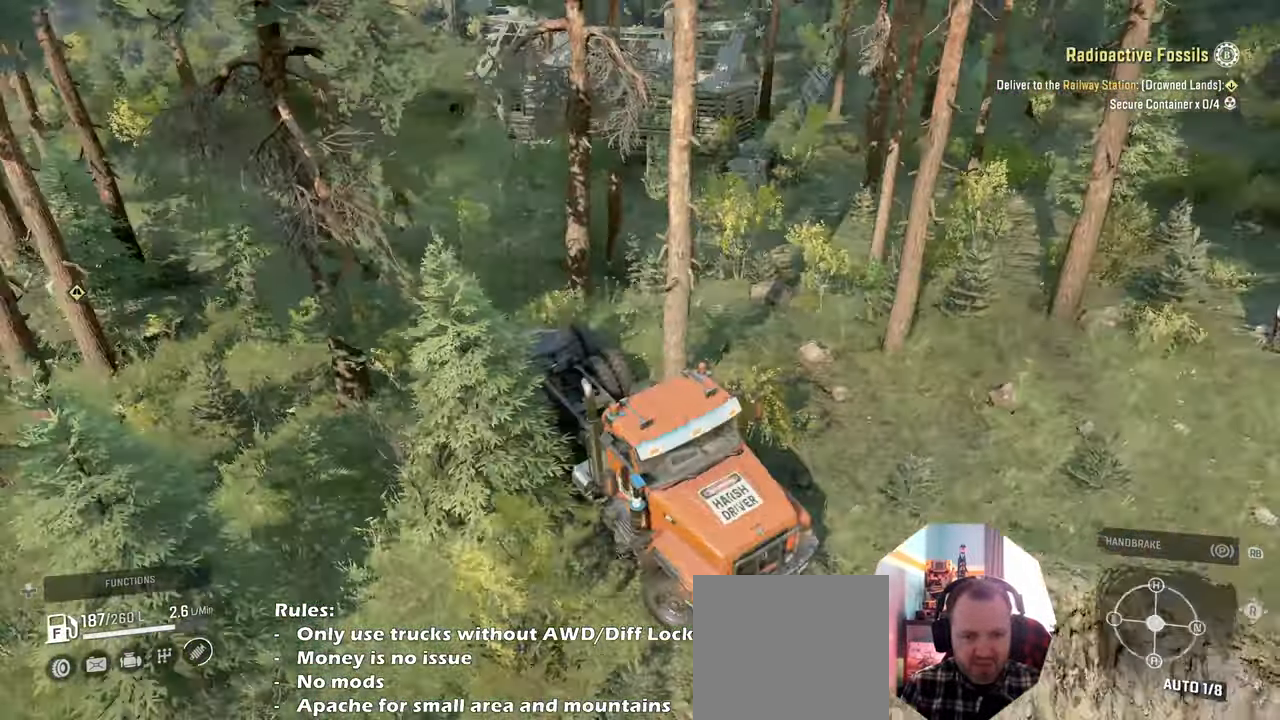
{"buttons": ["R2"], "left_stick": "up-left", "right_stick": "left", "events": [[33, "left_stick", "up-left"], [33, "right_stick", "down"], [233, "right_stick", "center"], [266, "L1", "up"], [333, "R2", "down"], [366, "right_stick", "left"]]}